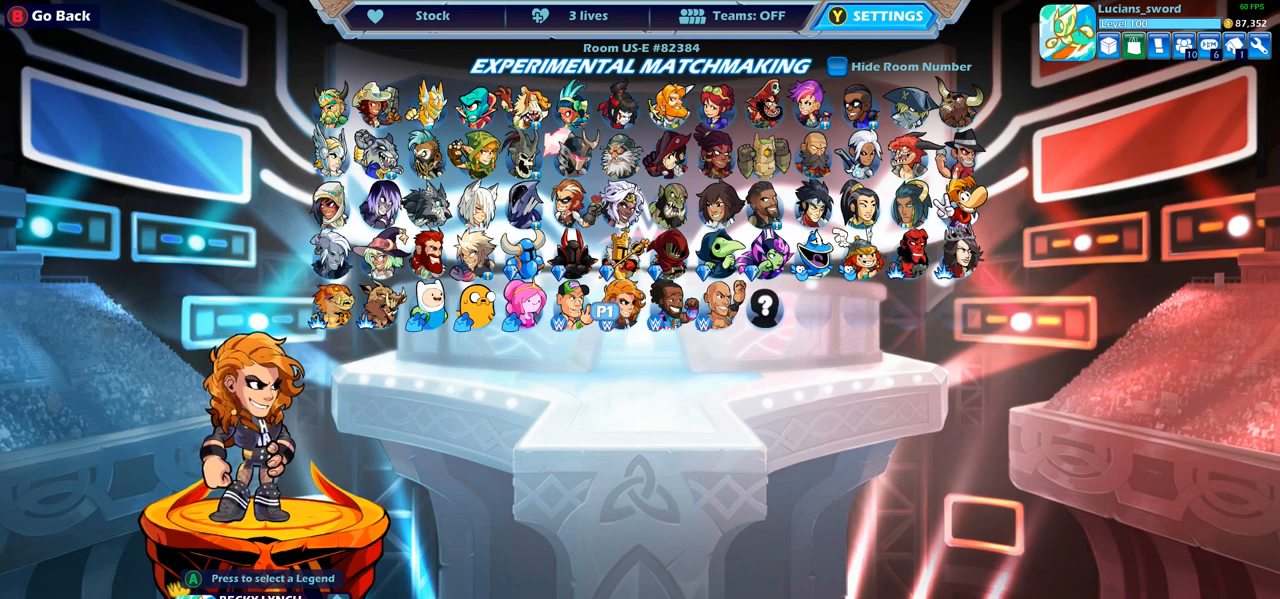
Gameplay with a controller (PlayStation layout); each line is a JSON object with the inputs held at the frame after it. "events" lists button and stick changes between this image and that frame as [ms after this image, input, new state], when the widget could be followed in between.
{"buttons": [], "left_stick": "center", "right_stick": "center", "events": []}
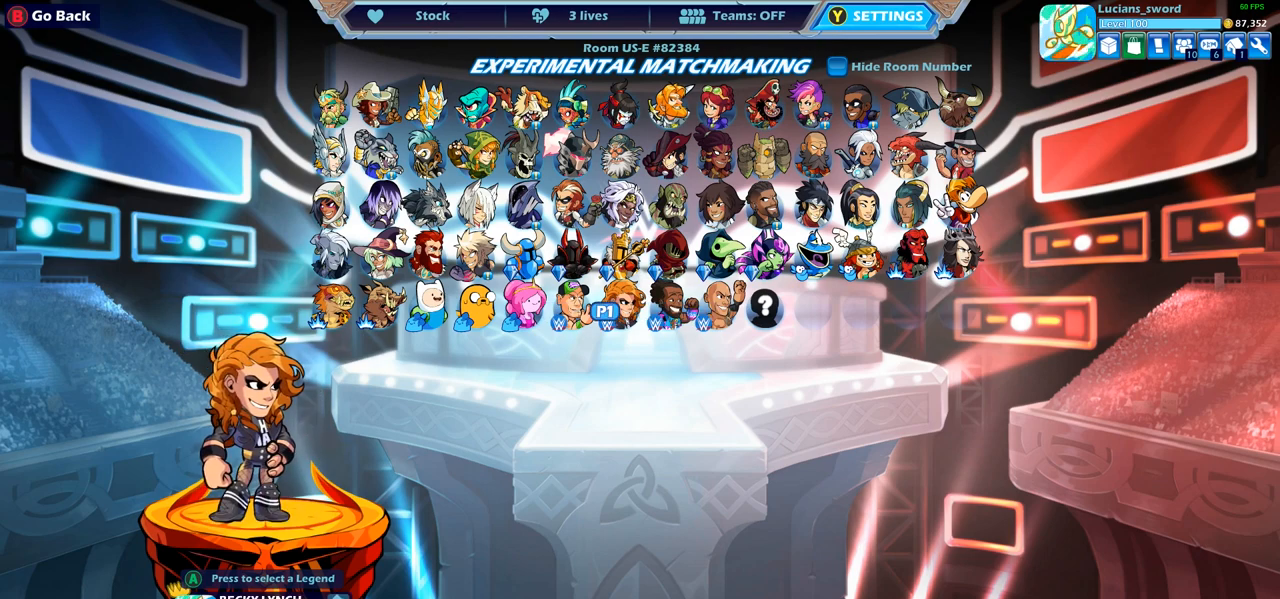
{"buttons": [], "left_stick": "center", "right_stick": "center", "events": []}
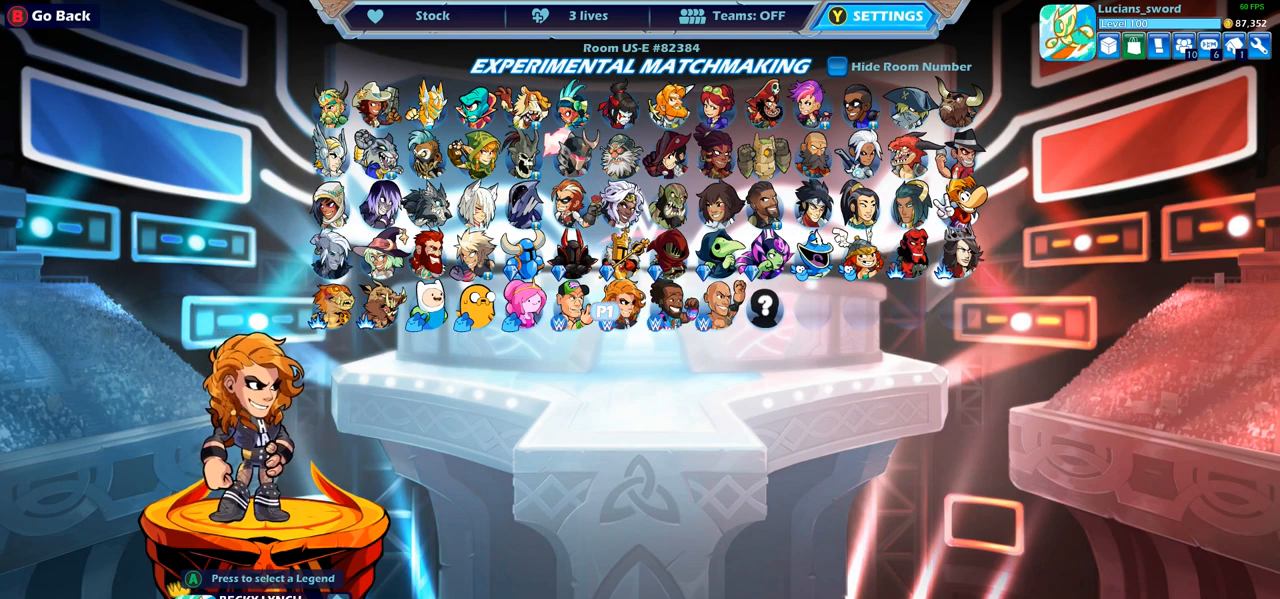
{"buttons": [], "left_stick": "center", "right_stick": "center", "events": []}
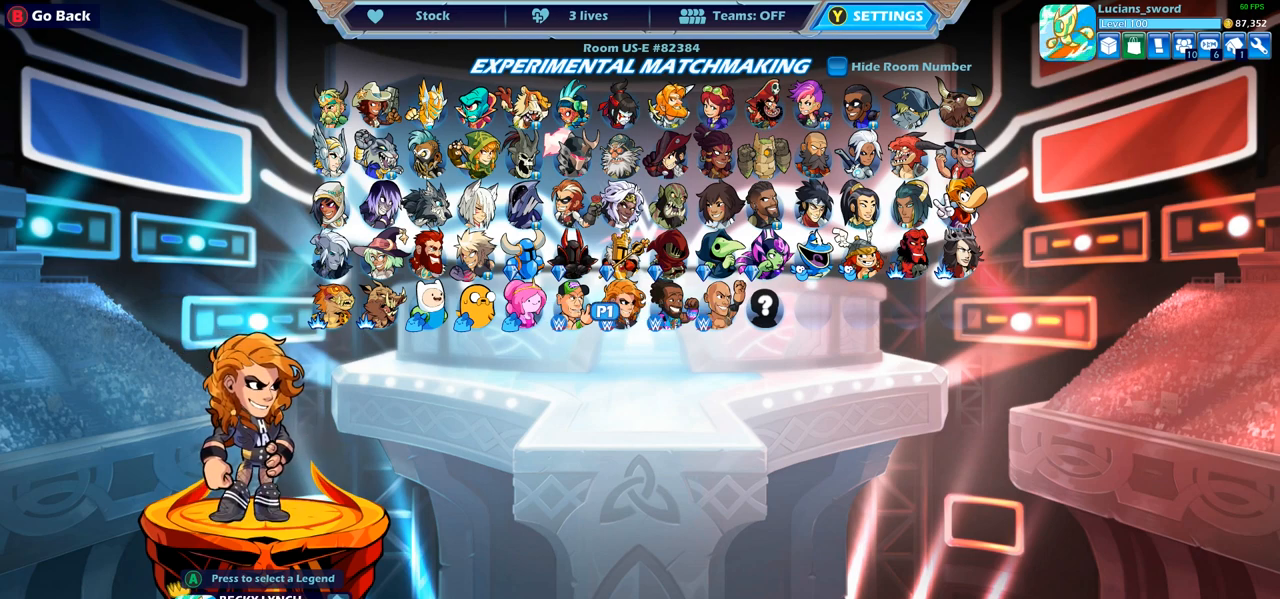
{"buttons": [], "left_stick": "center", "right_stick": "center", "events": []}
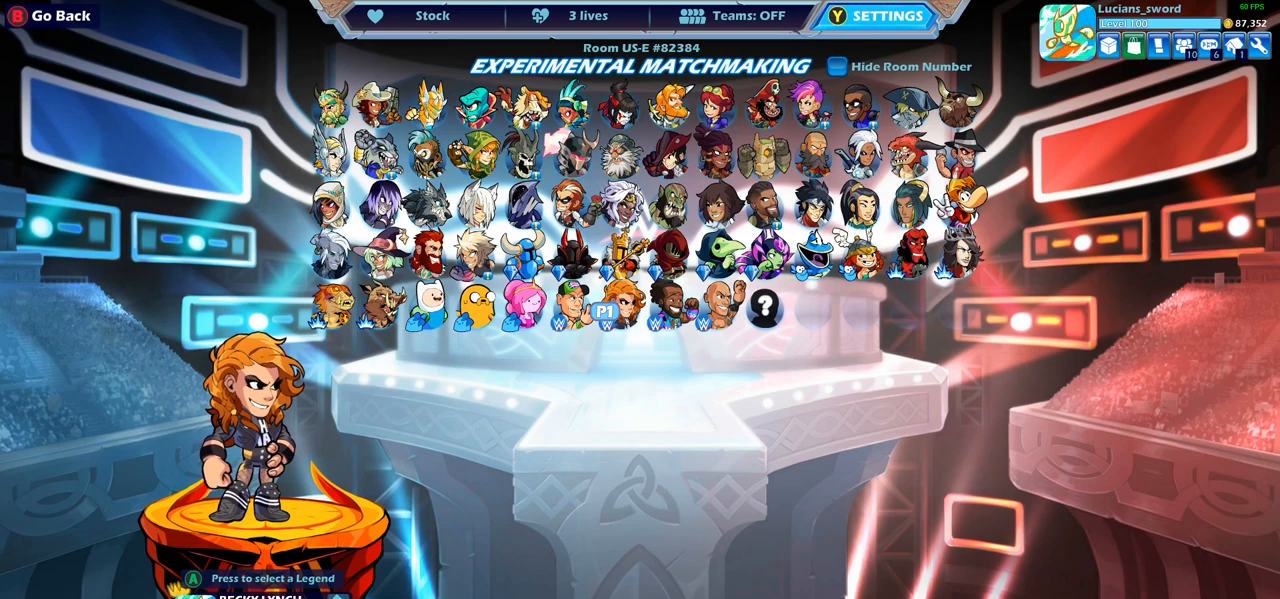
{"buttons": [], "left_stick": "center", "right_stick": "center", "events": []}
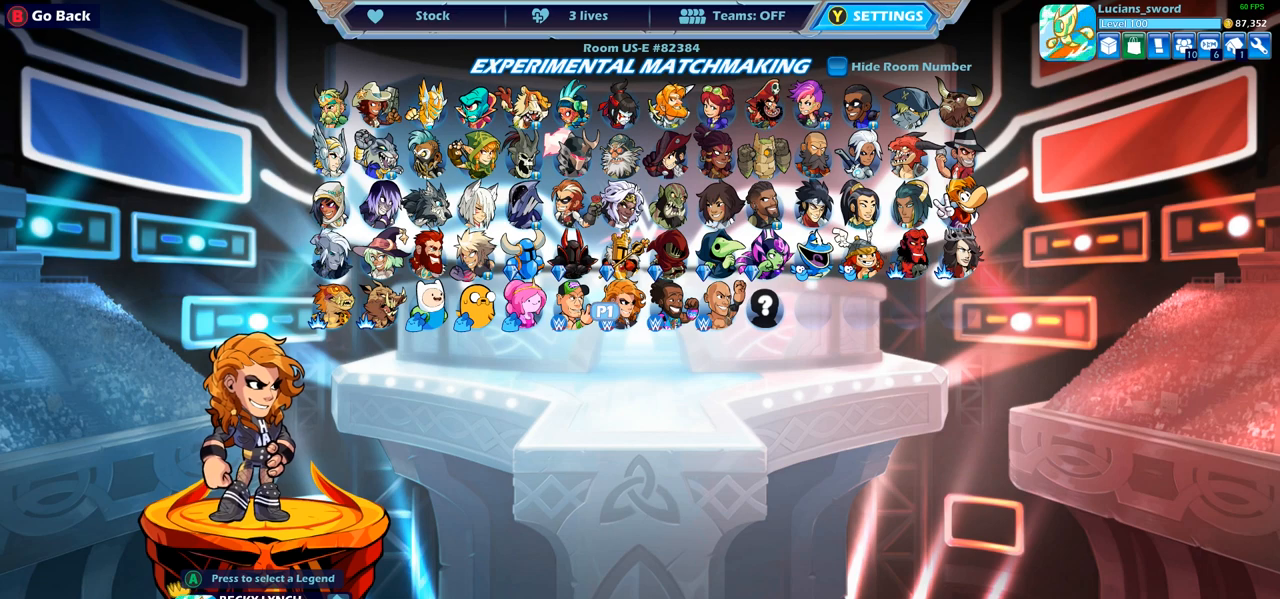
{"buttons": [], "left_stick": "center", "right_stick": "center", "events": []}
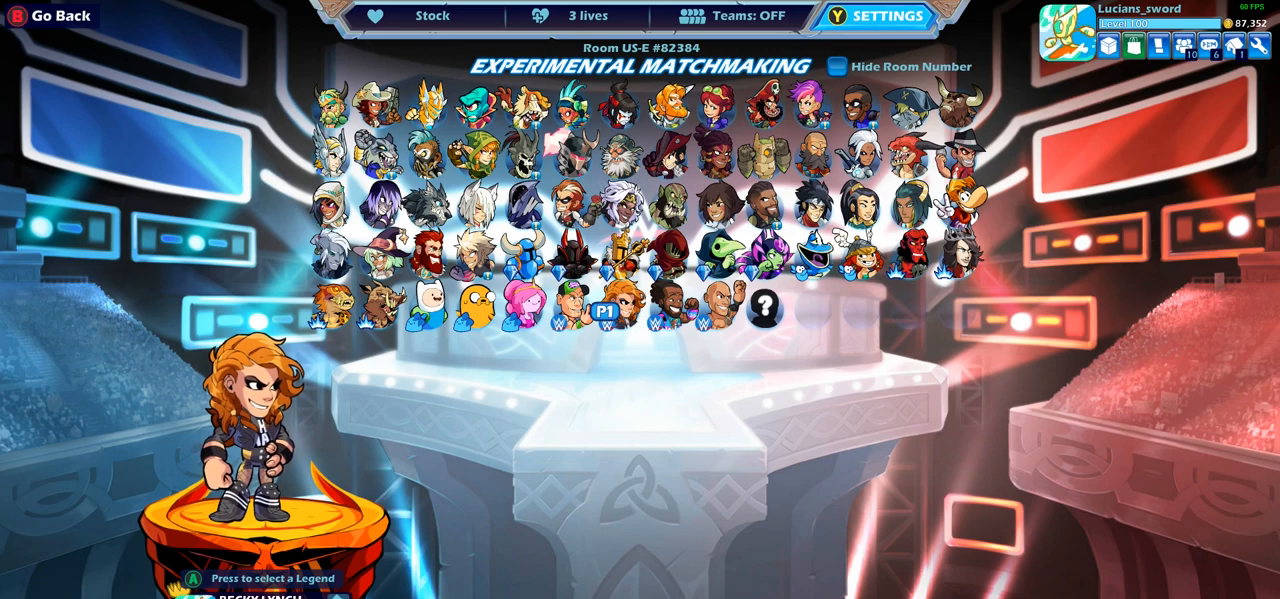
{"buttons": [], "left_stick": "center", "right_stick": "center", "events": [[83, "DPAD_UP", "down"], [217, "DPAD_UP", "up"], [317, "DPAD_UP", "down"], [417, "DPAD_UP", "up"]]}
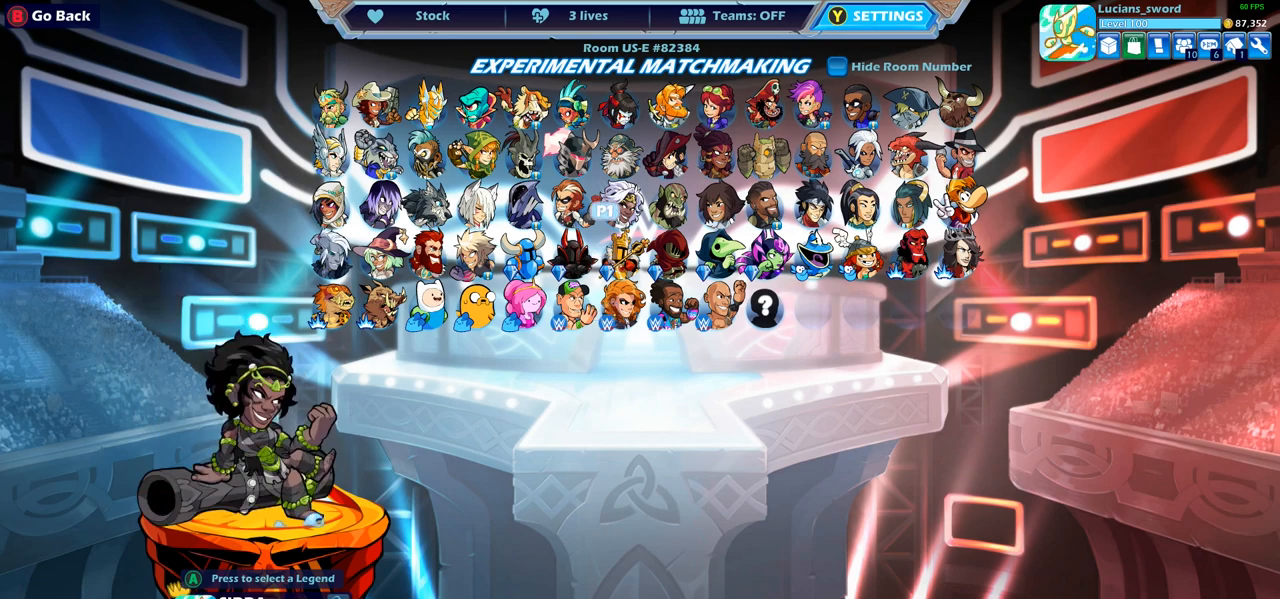
{"buttons": [], "left_stick": "center", "right_stick": "center", "events": [[17, "DPAD_UP", "down"], [133, "DPAD_UP", "up"], [217, "DPAD_UP", "down"], [300, "DPAD_UP", "up"], [383, "DPAD_LEFT", "down"], [483, "DPAD_LEFT", "up"]]}
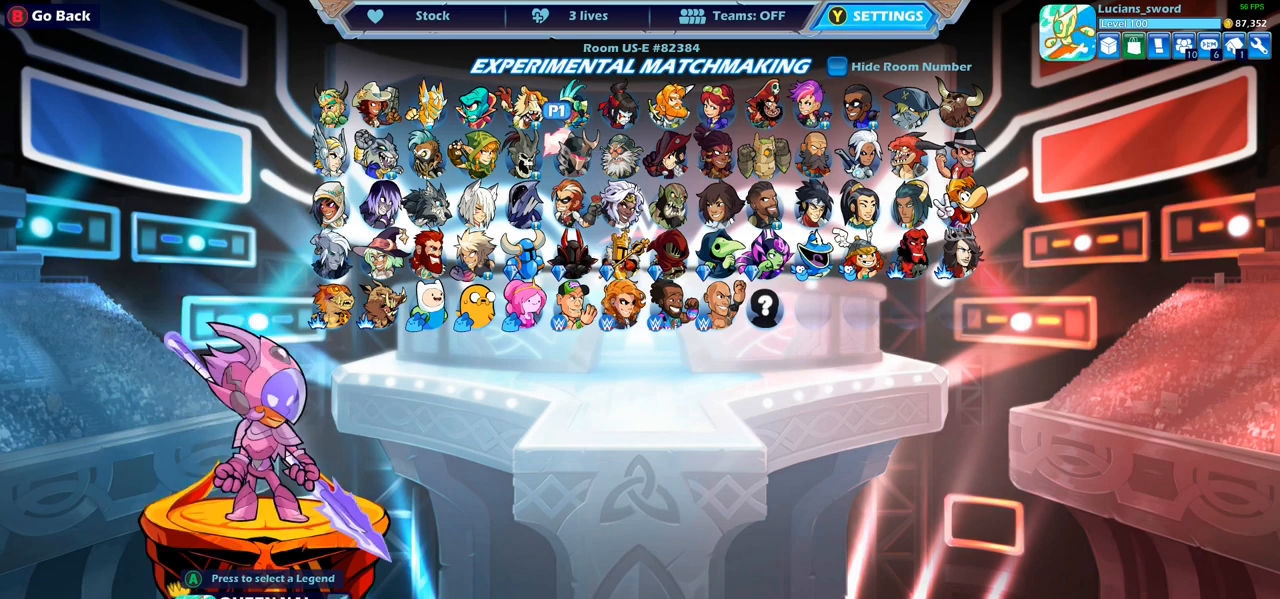
{"buttons": [], "left_stick": "center", "right_stick": "center", "events": [[33, "DPAD_LEFT", "down"], [150, "DPAD_LEFT", "up"], [233, "CROSS", "down"], [350, "CROSS", "up"]]}
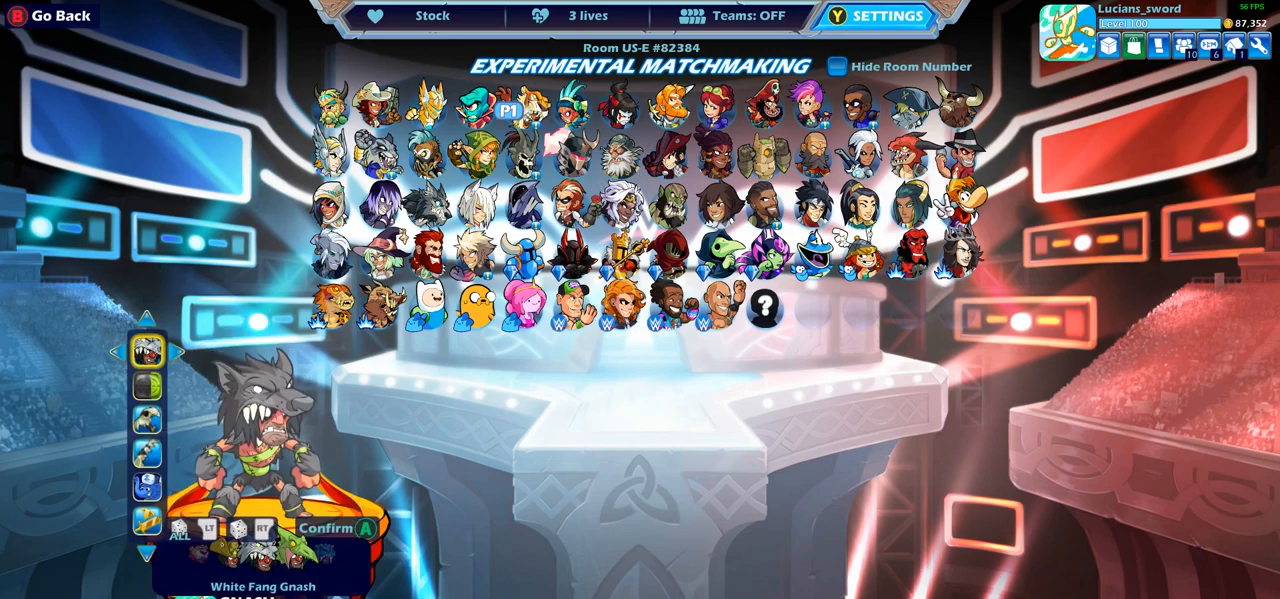
{"buttons": [], "left_stick": "center", "right_stick": "center", "events": []}
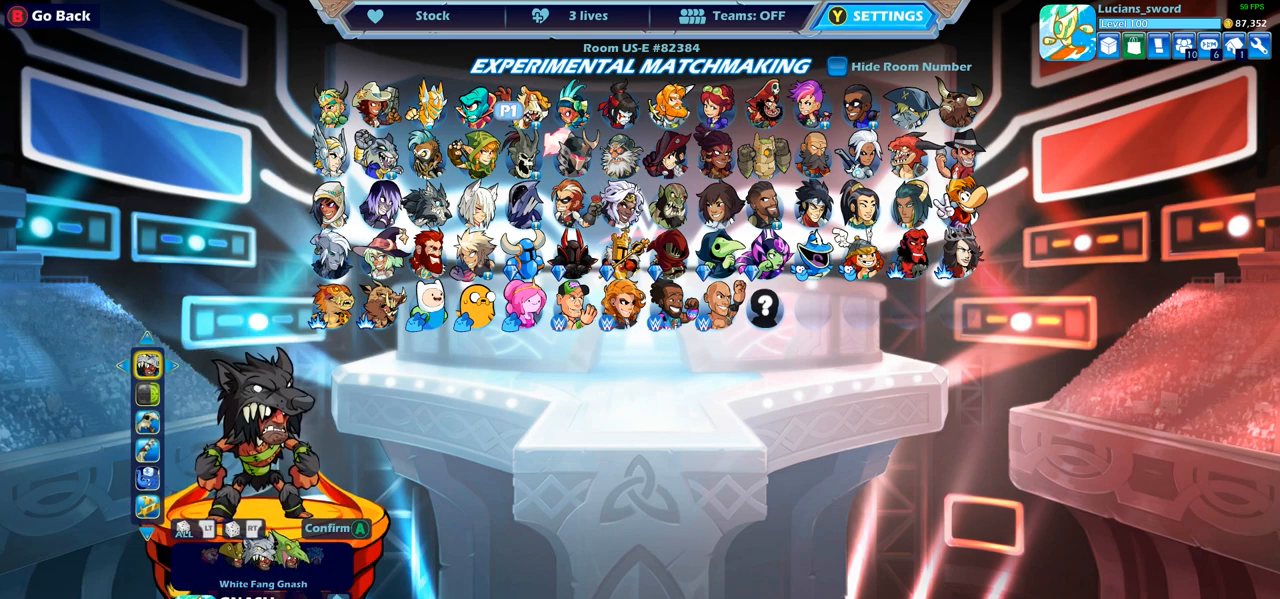
{"buttons": [], "left_stick": "center", "right_stick": "center", "events": [[267, "DPAD_RIGHT", "down"], [350, "DPAD_RIGHT", "up"], [433, "DPAD_RIGHT", "down"], [500, "DPAD_RIGHT", "up"]]}
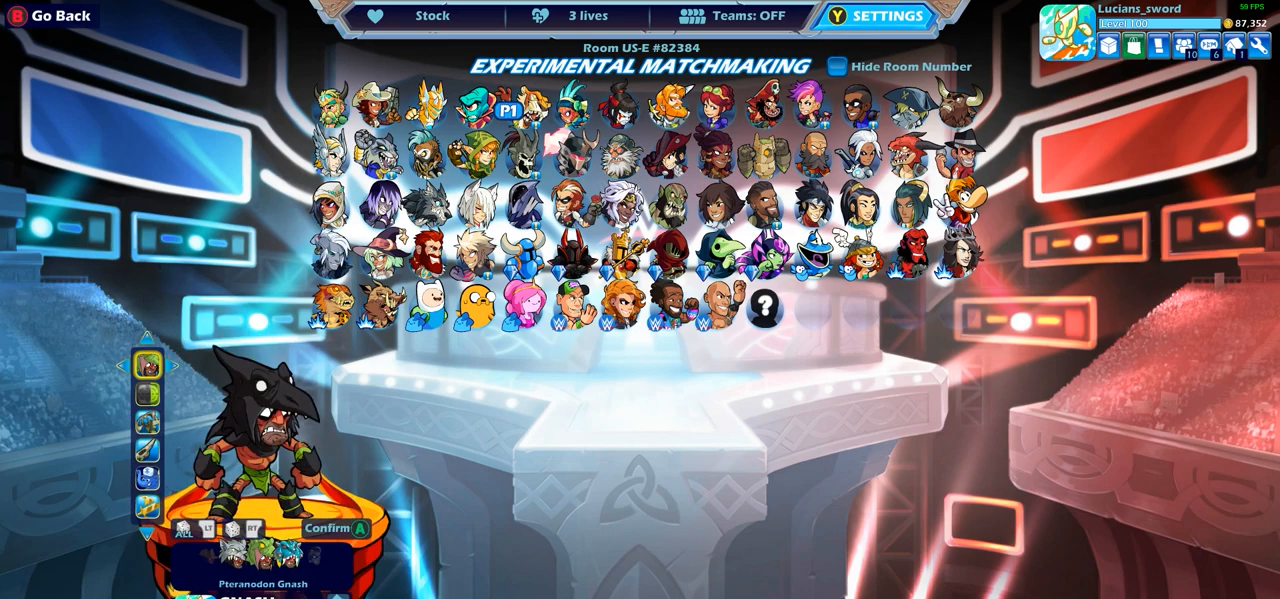
{"buttons": [], "left_stick": "center", "right_stick": "center", "events": [[83, "DPAD_RIGHT", "down"], [150, "DPAD_RIGHT", "up"], [233, "DPAD_RIGHT", "down"], [300, "DPAD_RIGHT", "up"], [383, "DPAD_RIGHT", "down"], [450, "DPAD_RIGHT", "up"]]}
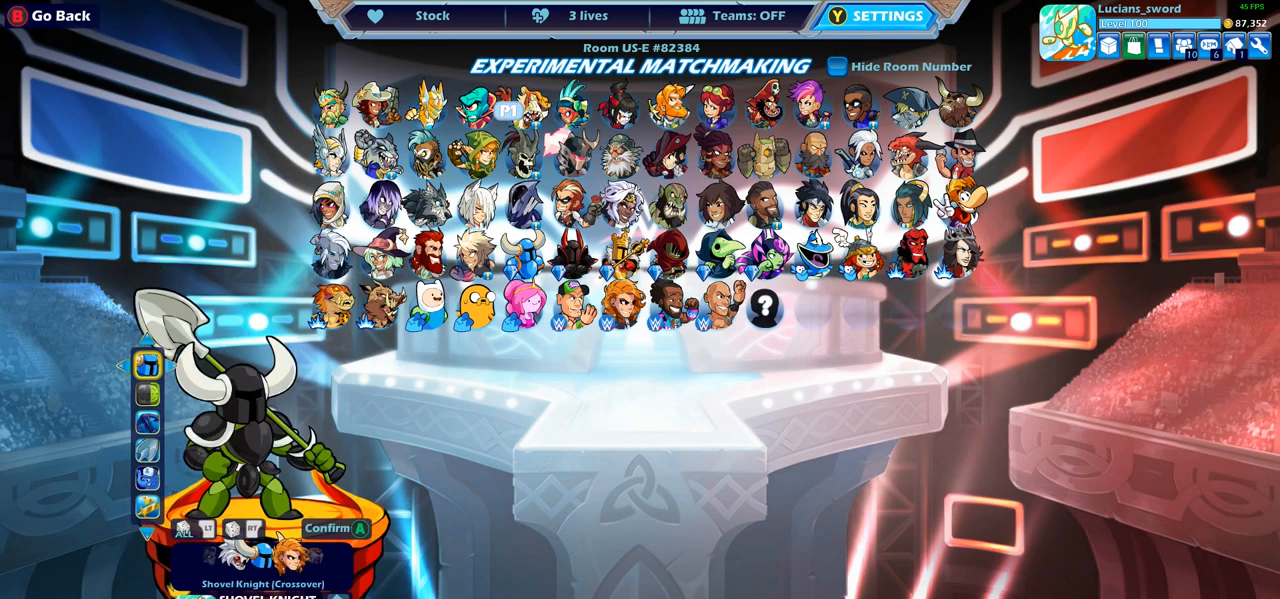
{"buttons": [], "left_stick": "center", "right_stick": "center", "events": []}
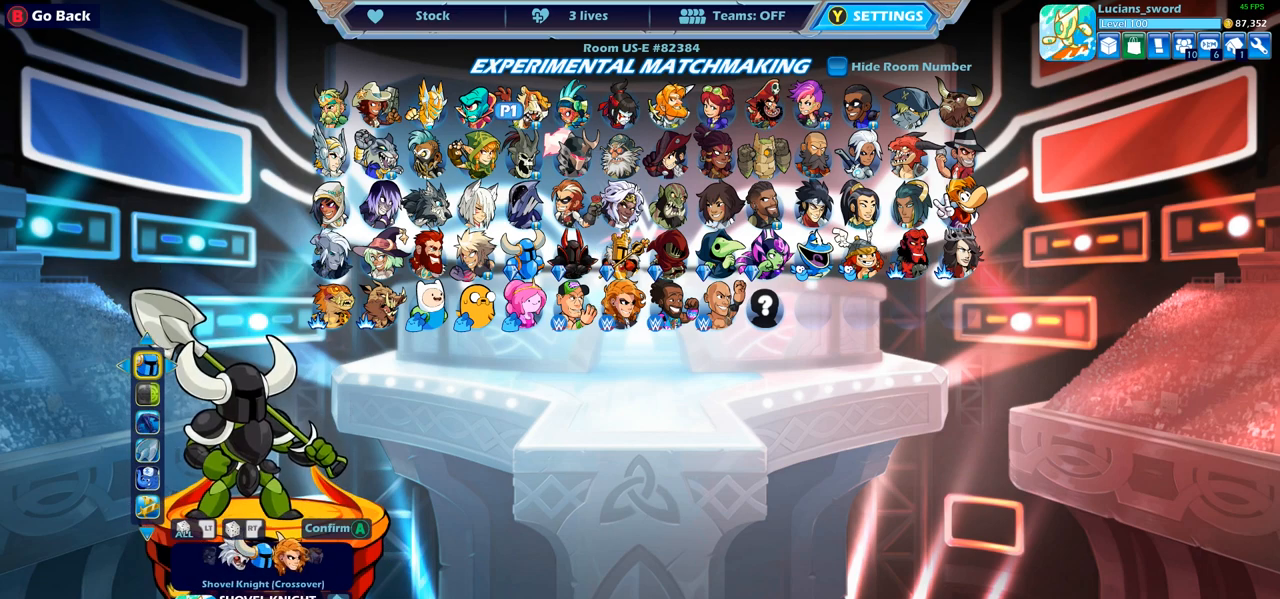
{"buttons": ["DPAD_LEFT"], "left_stick": "center", "right_stick": "center", "events": [[100, "DPAD_RIGHT", "down"], [217, "DPAD_RIGHT", "up"], [417, "DPAD_LEFT", "down"]]}
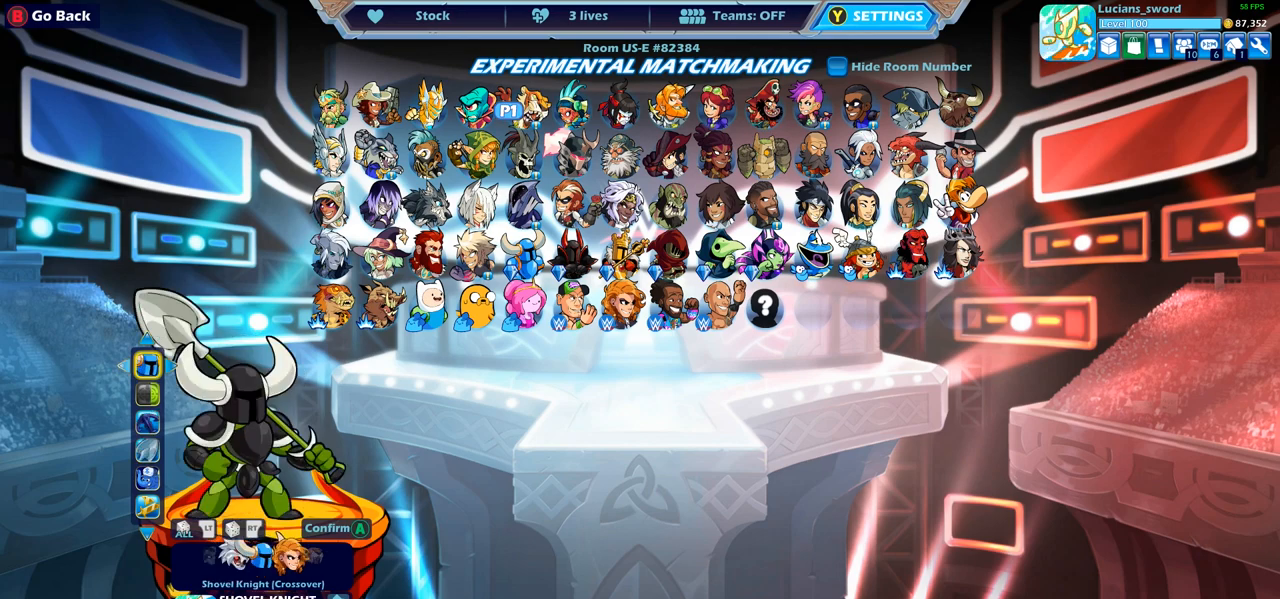
{"buttons": ["DPAD_RIGHT"], "left_stick": "center", "right_stick": "center", "events": [[33, "DPAD_LEFT", "up"], [450, "DPAD_RIGHT", "down"]]}
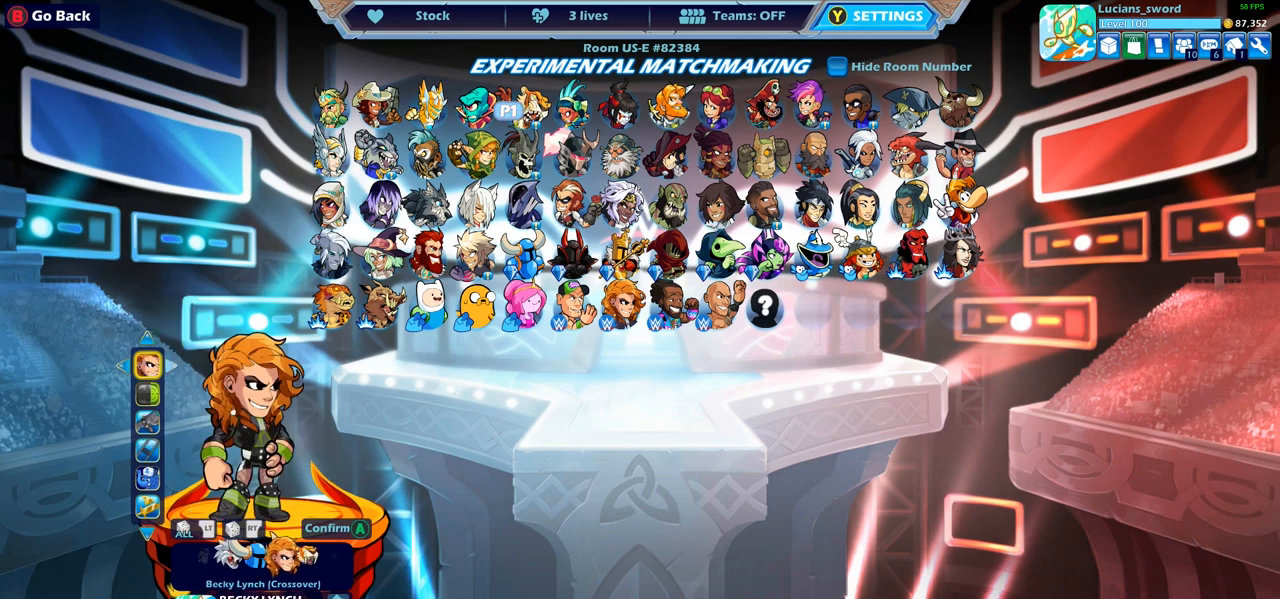
{"buttons": [], "left_stick": "center", "right_stick": "center", "events": [[67, "DPAD_RIGHT", "up"], [350, "DPAD_LEFT", "down"], [450, "DPAD_LEFT", "up"]]}
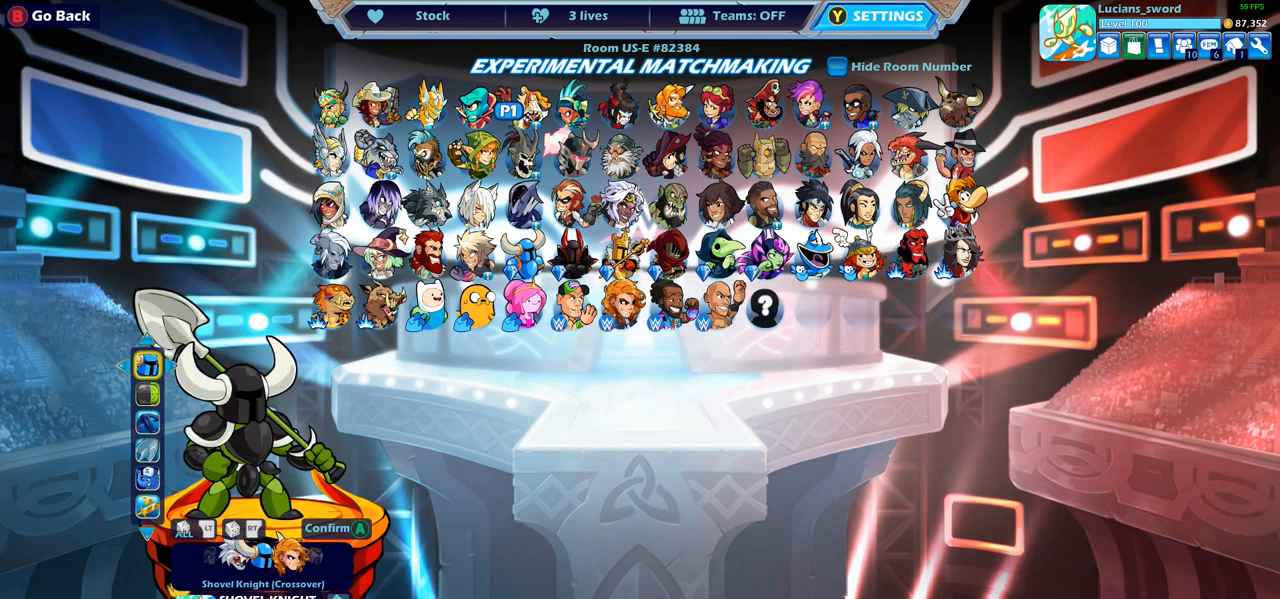
{"buttons": ["DPAD_LEFT"], "left_stick": "center", "right_stick": "center", "events": [[183, "DPAD_RIGHT", "down"], [300, "DPAD_RIGHT", "up"], [450, "DPAD_LEFT", "down"]]}
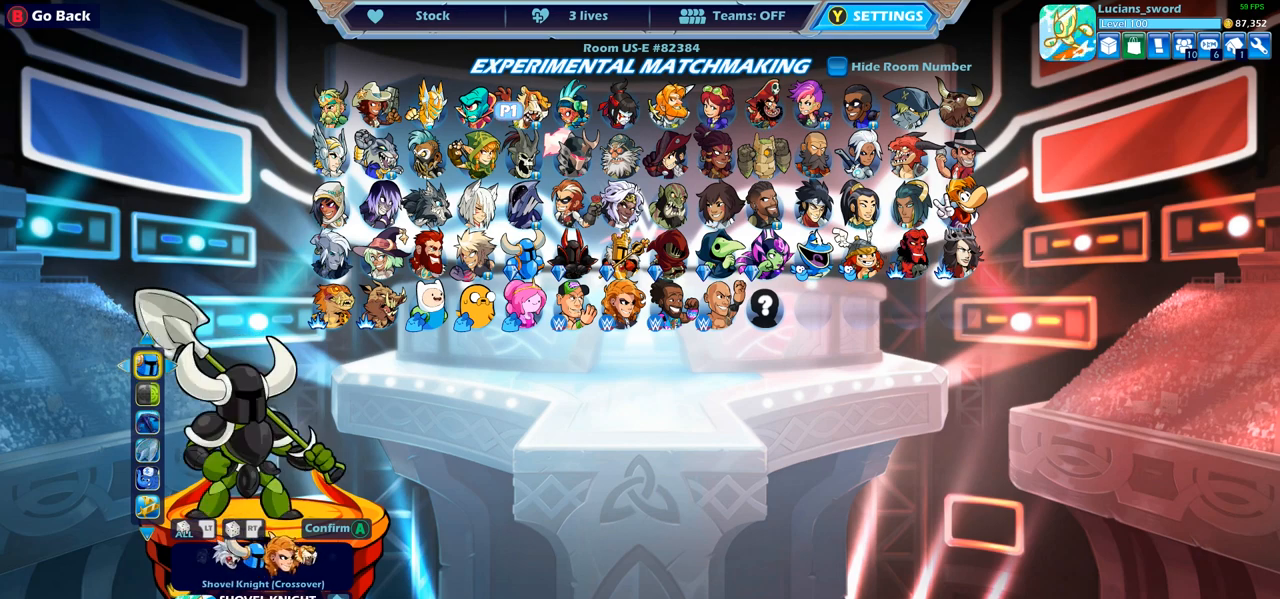
{"buttons": [], "left_stick": "center", "right_stick": "center", "events": [[50, "DPAD_LEFT", "up"], [150, "DPAD_LEFT", "down"], [233, "DPAD_LEFT", "up"], [350, "DPAD_RIGHT", "down"], [467, "DPAD_RIGHT", "up"]]}
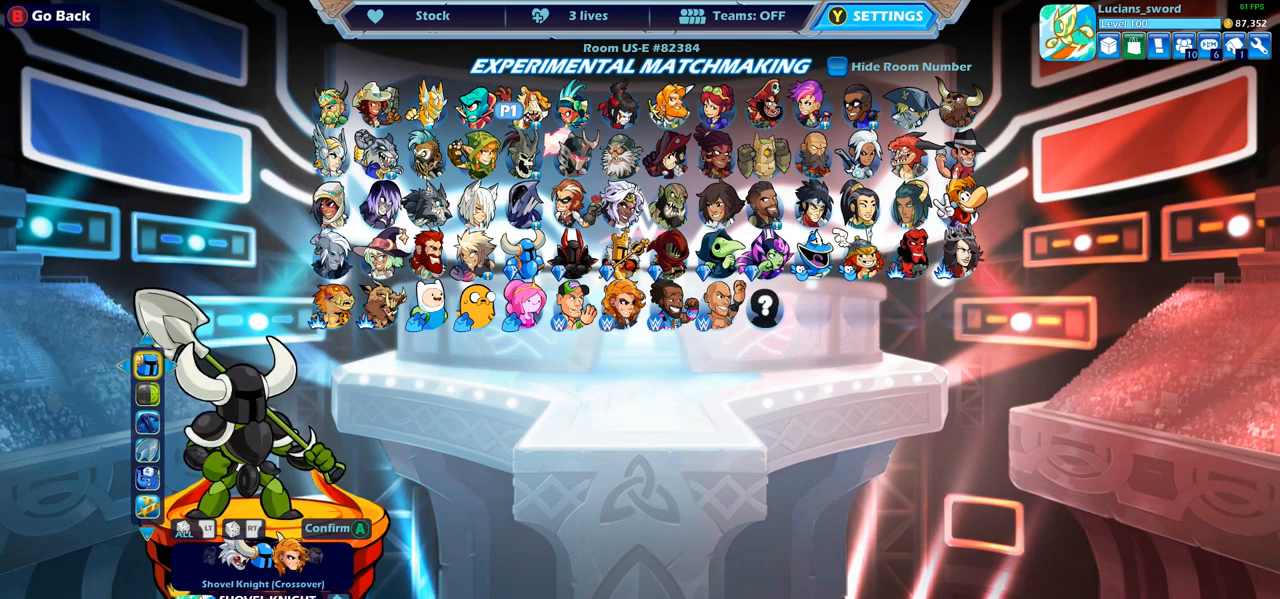
{"buttons": [], "left_stick": "center", "right_stick": "center", "events": [[50, "DPAD_RIGHT", "down"], [133, "DPAD_RIGHT", "up"], [300, "DPAD_LEFT", "down"], [400, "DPAD_LEFT", "up"]]}
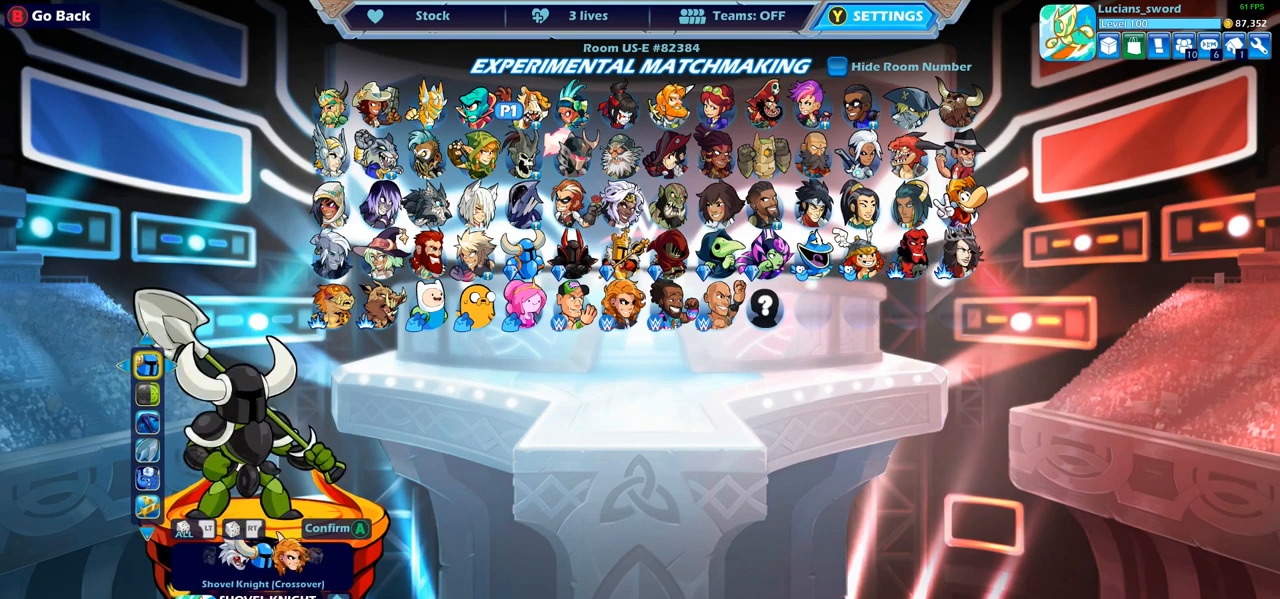
{"buttons": [], "left_stick": "center", "right_stick": "center", "events": [[100, "DPAD_RIGHT", "down"], [183, "DPAD_RIGHT", "up"], [300, "DPAD_LEFT", "down"], [400, "DPAD_LEFT", "up"]]}
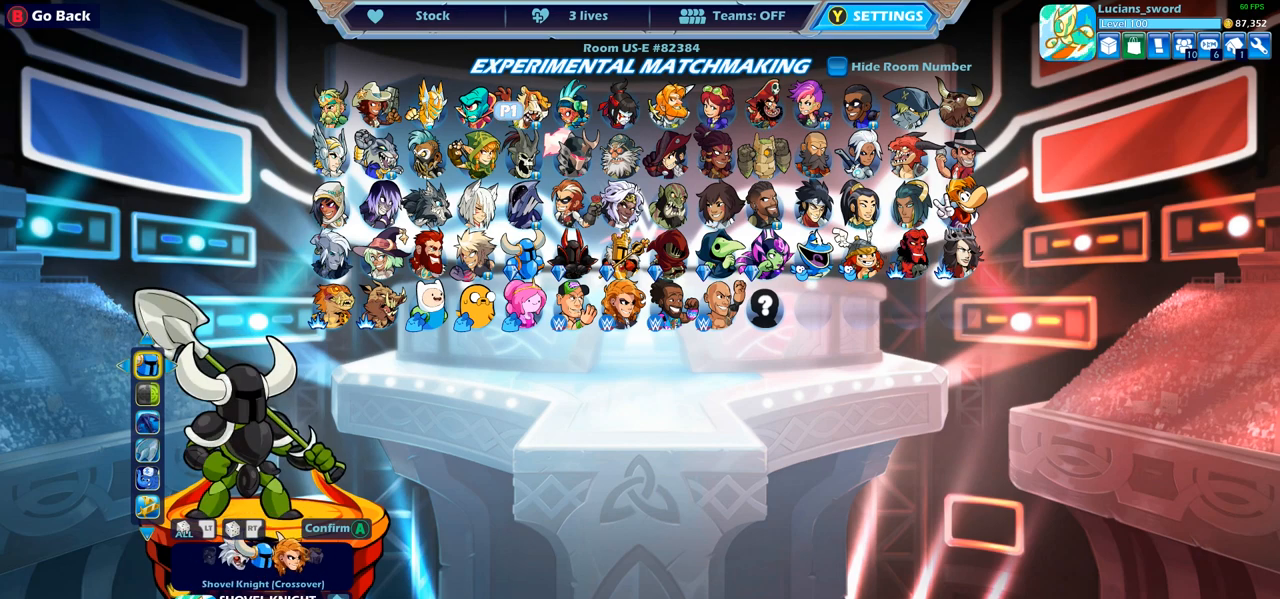
{"buttons": [], "left_stick": "center", "right_stick": "center", "events": [[17, "DPAD_RIGHT", "down"], [133, "DPAD_RIGHT", "up"]]}